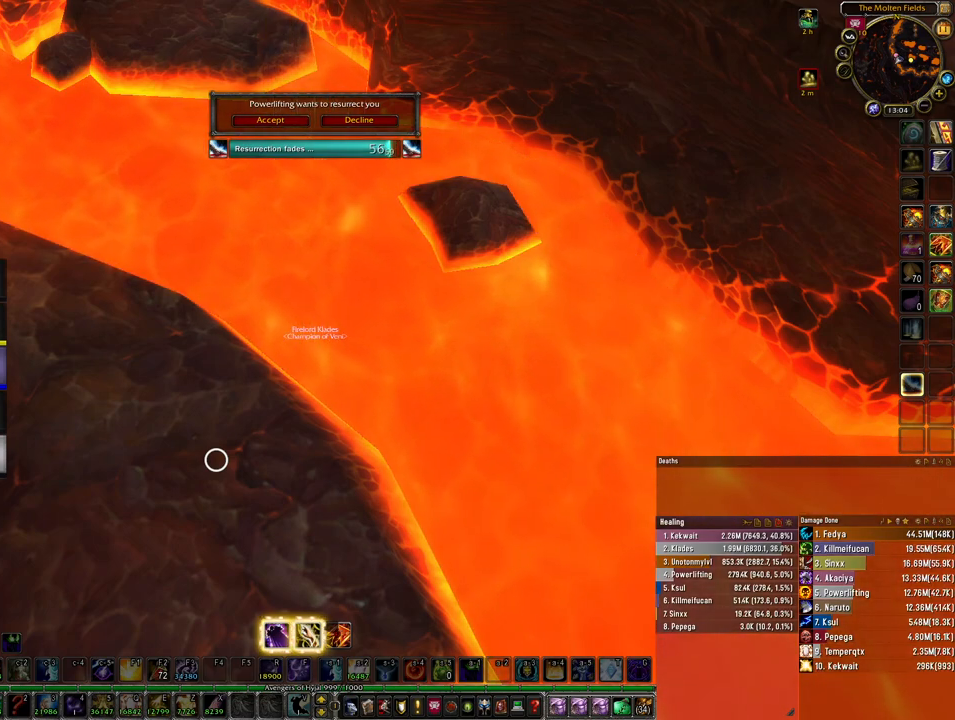
Gameplay with keyboard and mouse; each line is a JSON object with the keys and mouse buttons held at the frame after it. "events" lists presses ("down") and releases ("up") of "1", "2", "3", "4", "5", "a", "alt", "b", "c", "ctrl", "d", "e", "f", "g", "q", "r", "s", "shift", "space", "t", "tab", "tilde", "v", "w", "x", "z", "mouse_left", "mouse_wheel", "mouse_right", "mouse_mb4" and "mouse_mb5" between this image and that frame as [ms after this image, input, new state], when the widget could be followed in between. "mouse_left", "mouse_wheel", "mouse_right", "mouse_mb4", "mouse_mb5" = the "left", "wheel", "right", "mb4", "mb5" buttons of the "mouse" list. No other keys are recorded. "wheel" means that the mouse wheel is clicked or scrolled. Mouse movement is not recorded.
{"keys": [], "mouse": ["left"], "events": [[433, "mouse_left", "down"]]}
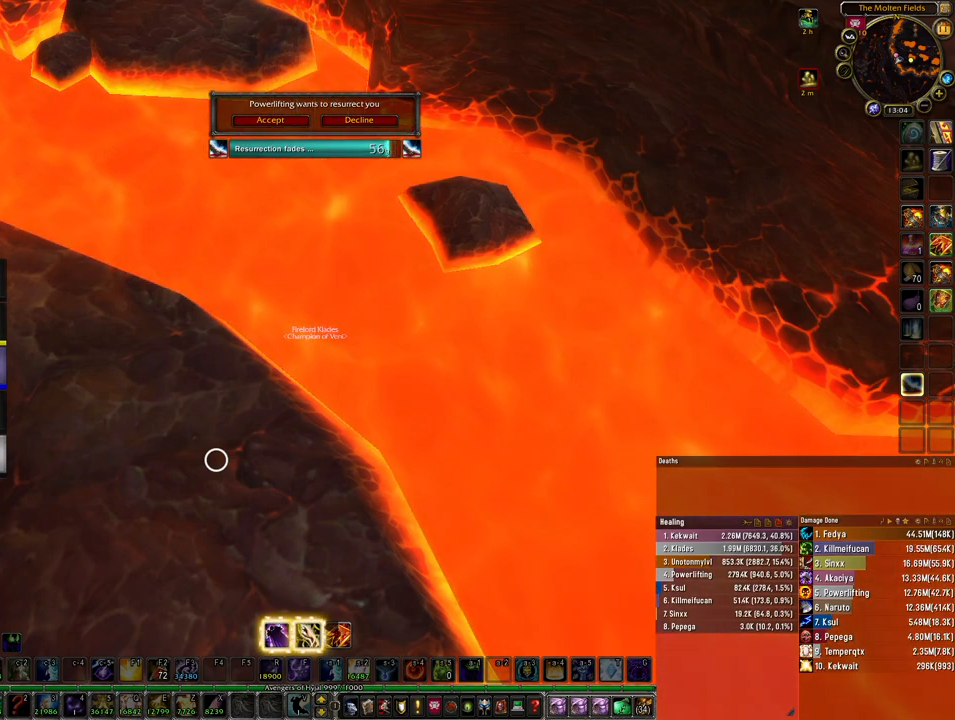
{"keys": [], "mouse": [], "events": [[33, "mouse_left", "up"]]}
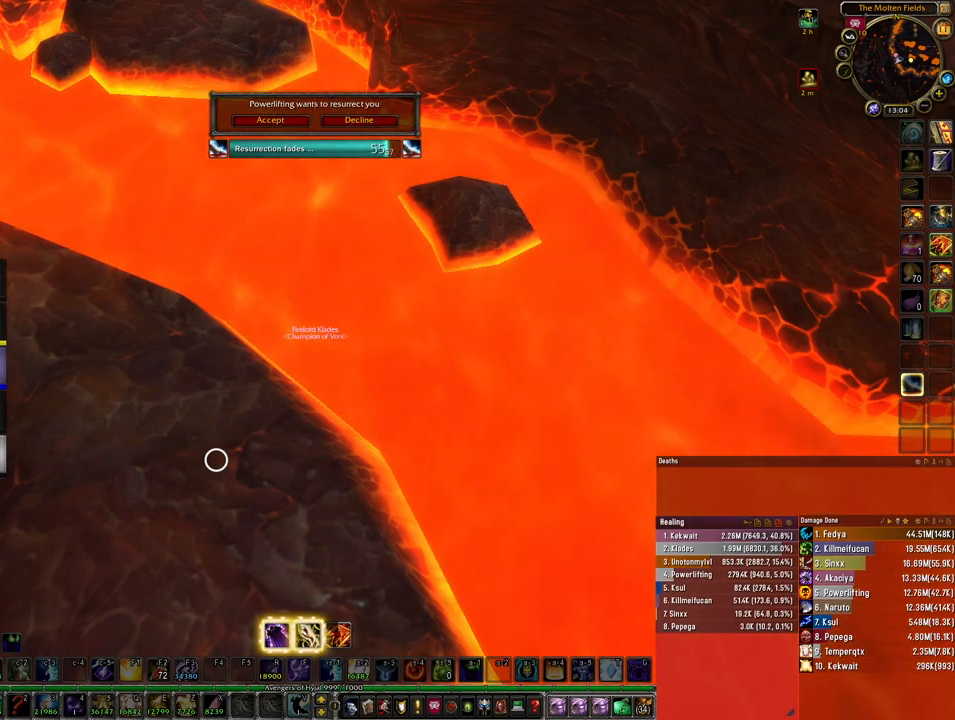
{"keys": [], "mouse": [], "events": []}
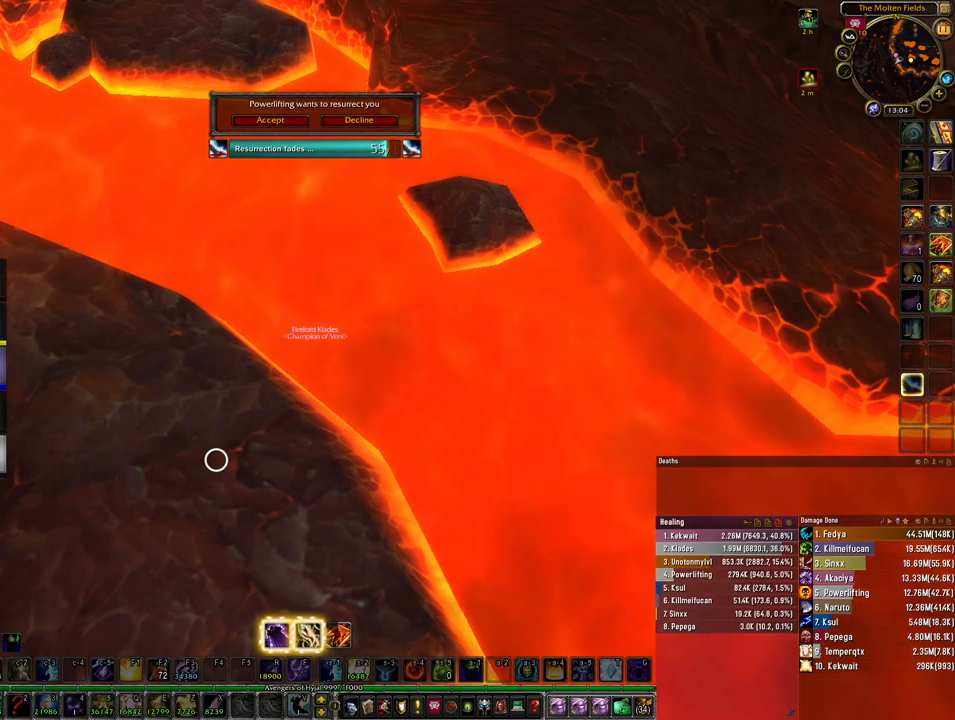
{"keys": [], "mouse": [], "events": []}
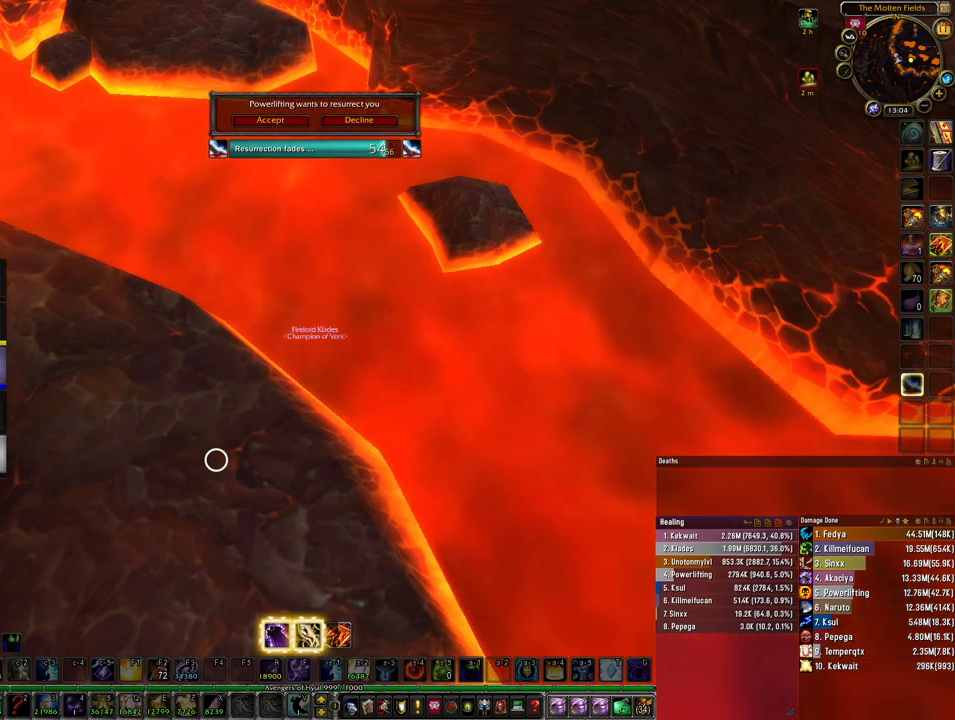
{"keys": [], "mouse": ["mb4"], "events": [[133, "mouse_mb4", "down"]]}
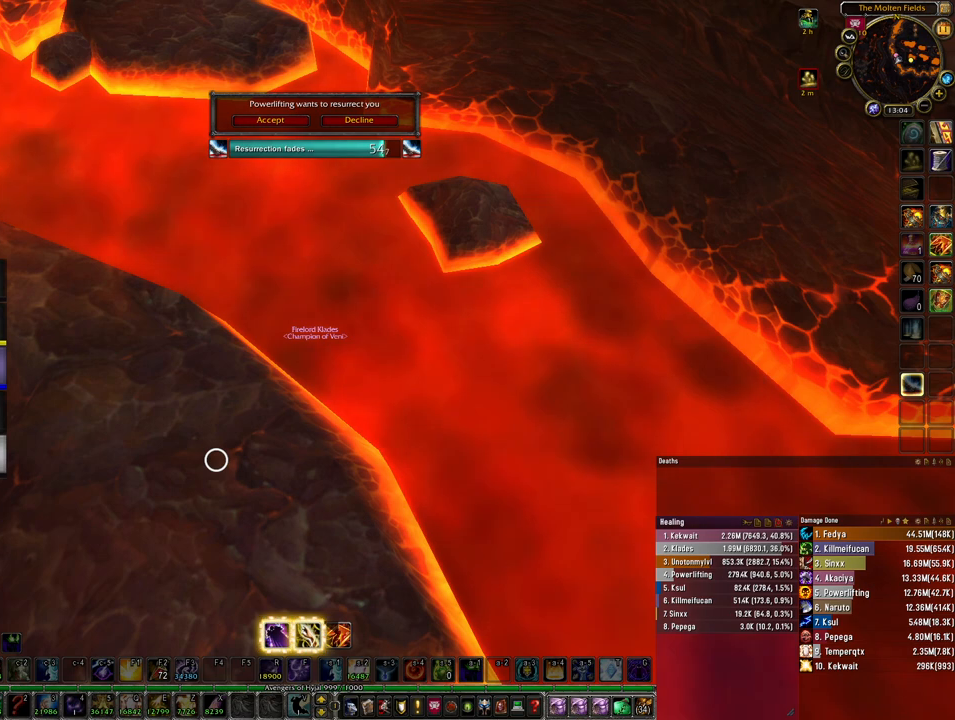
{"keys": [], "mouse": ["mb4"], "events": []}
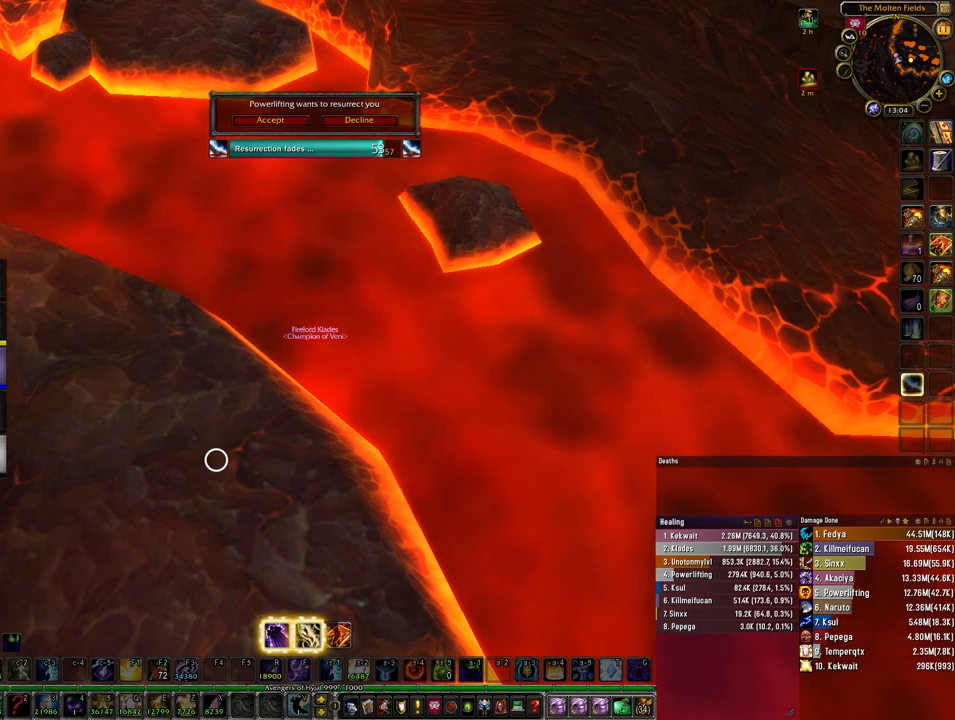
{"keys": [], "mouse": [], "events": [[500, "mouse_mb4", "up"]]}
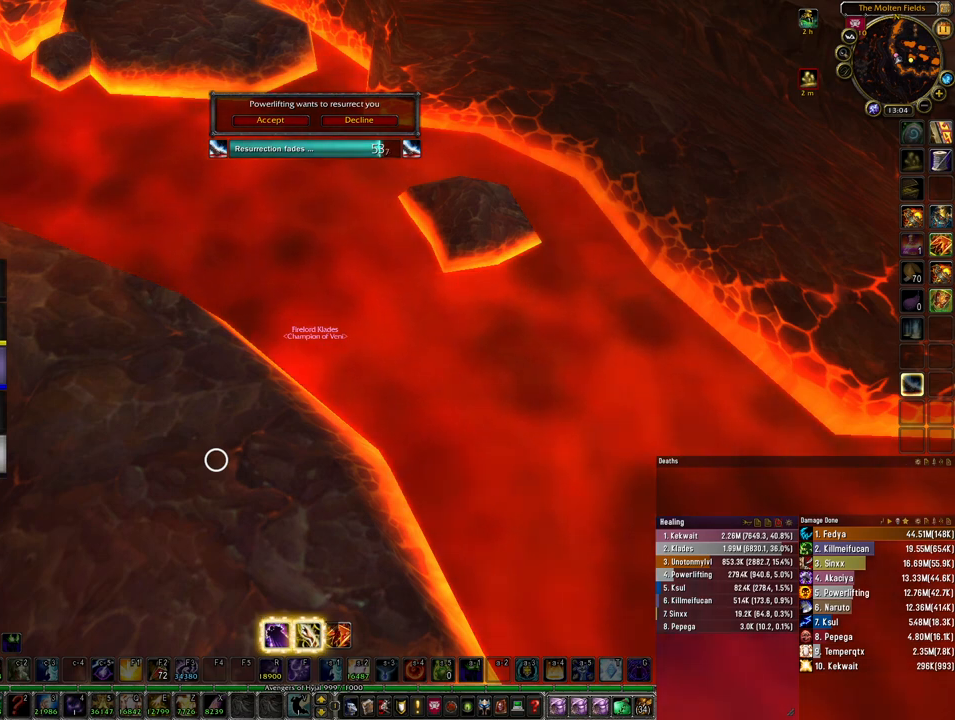
{"keys": [], "mouse": ["mb4"], "events": [[433, "mouse_mb4", "down"]]}
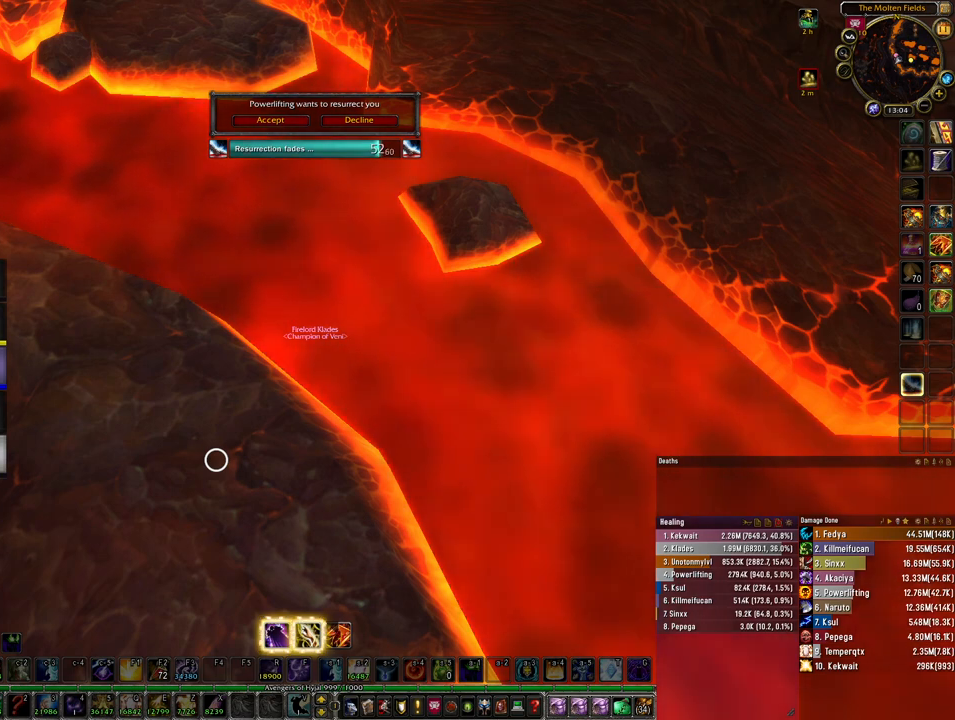
{"keys": [], "mouse": ["mb4"], "events": []}
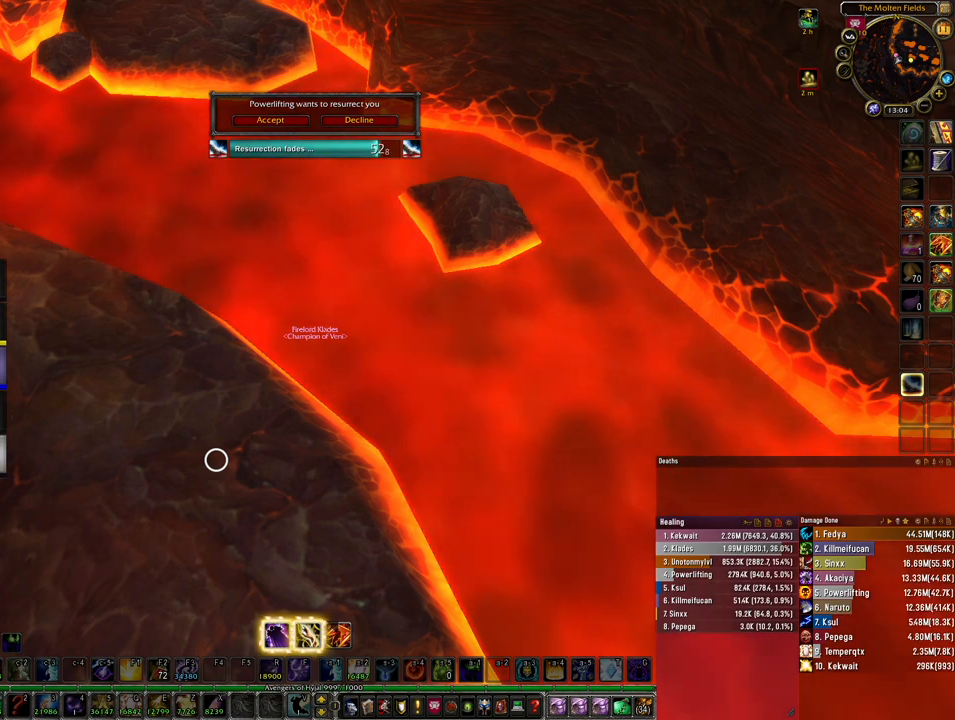
{"keys": [], "mouse": ["mb4"], "events": []}
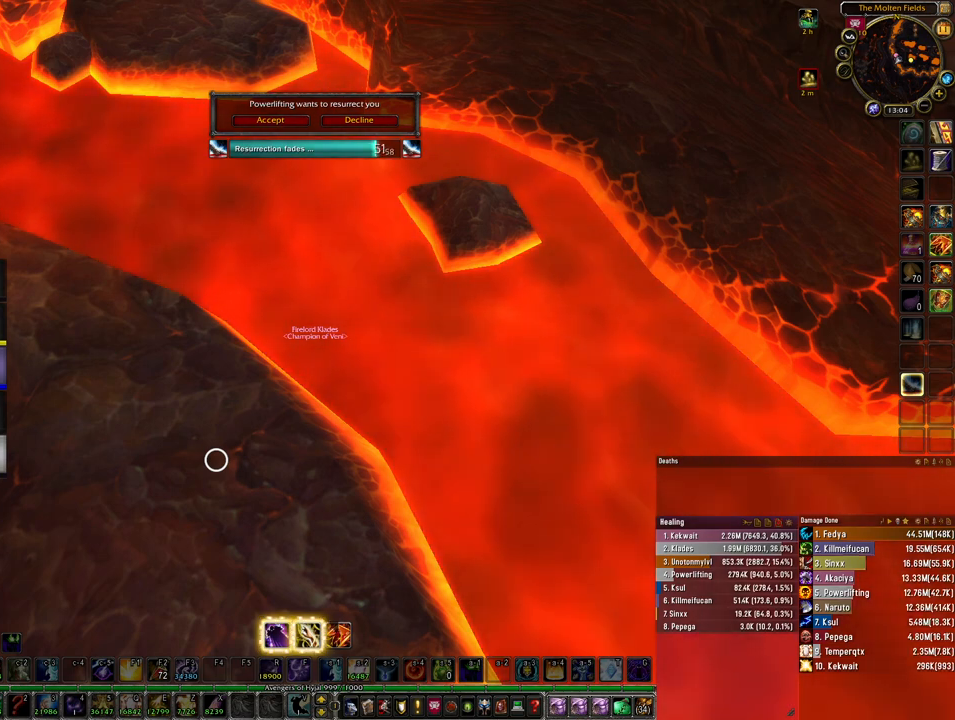
{"keys": [], "mouse": ["mb4"], "events": []}
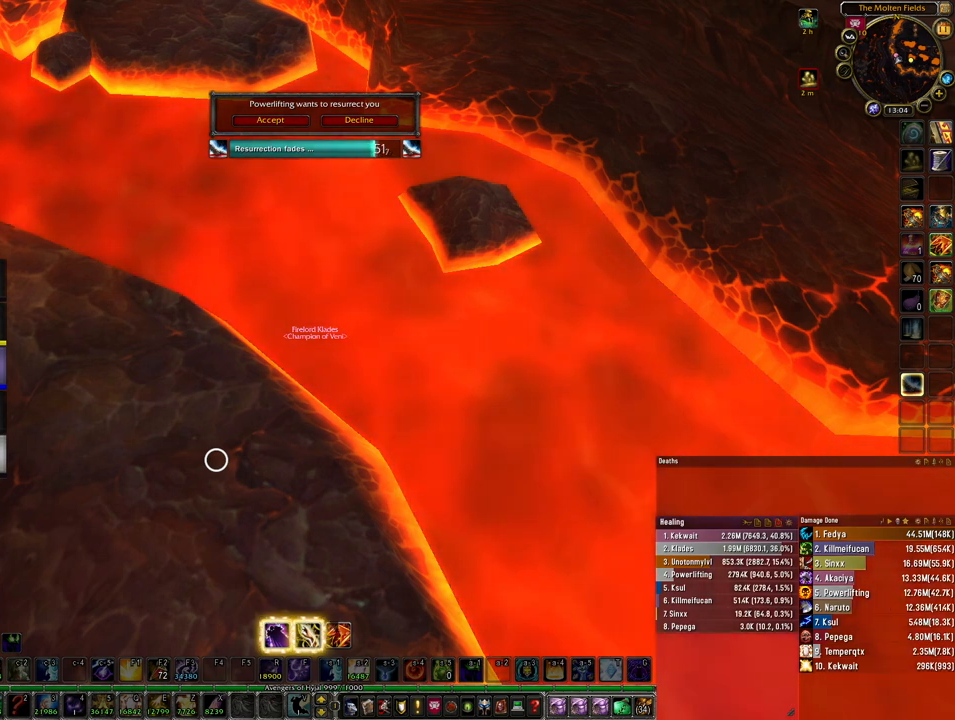
{"keys": [], "mouse": ["mb4"], "events": []}
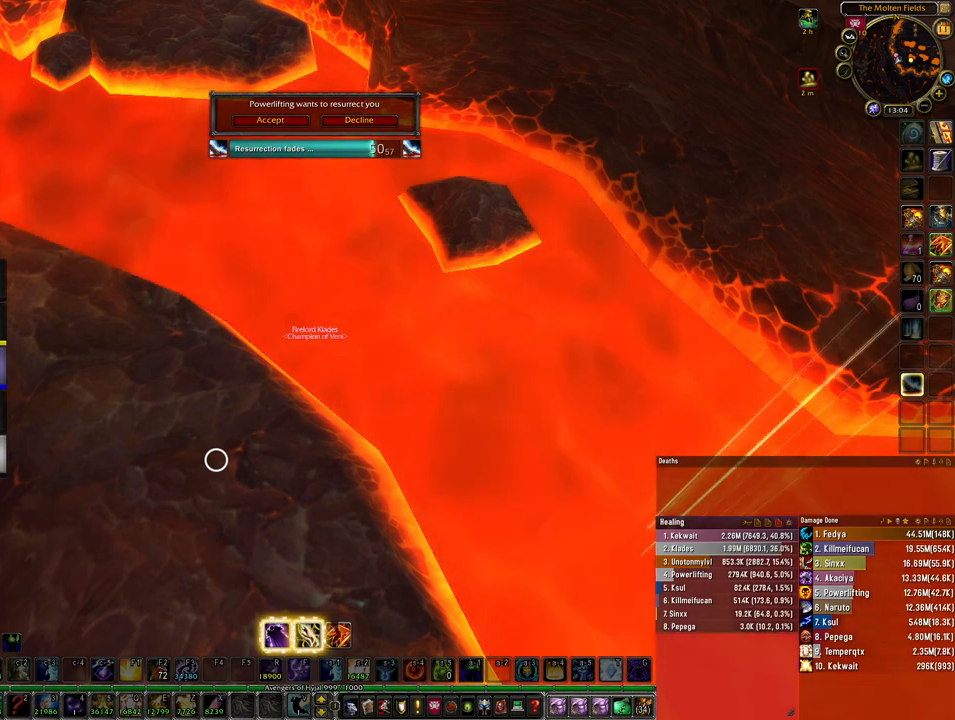
{"keys": [], "mouse": [], "events": [[100, "mouse_mb4", "up"], [333, "mouse_wheel", "down"], [367, "mouse_wheel", "up"]]}
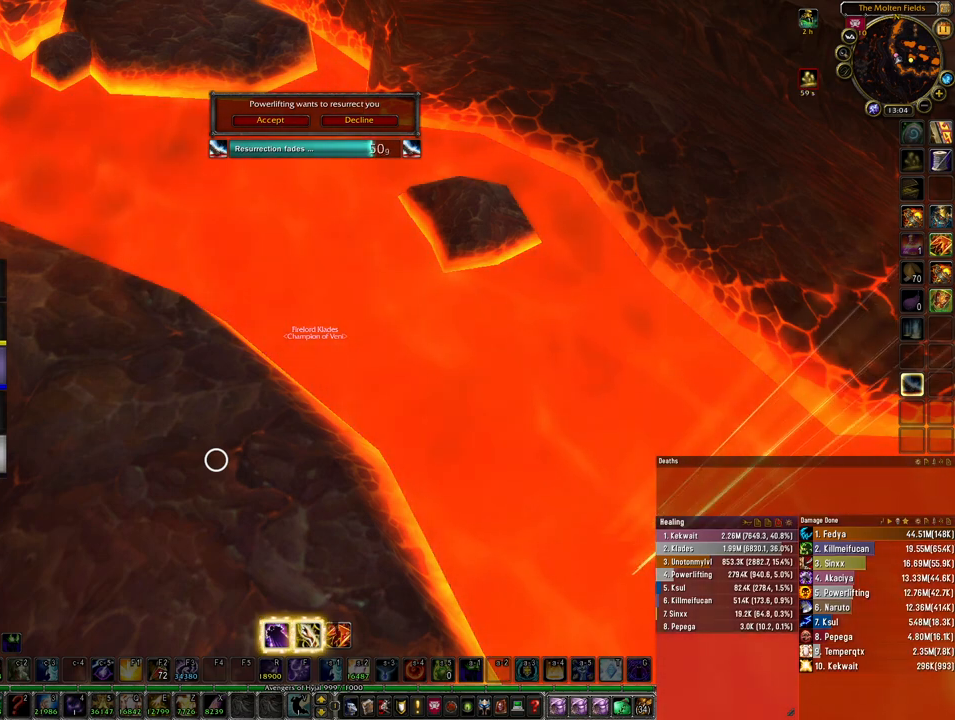
{"keys": [], "mouse": [], "events": []}
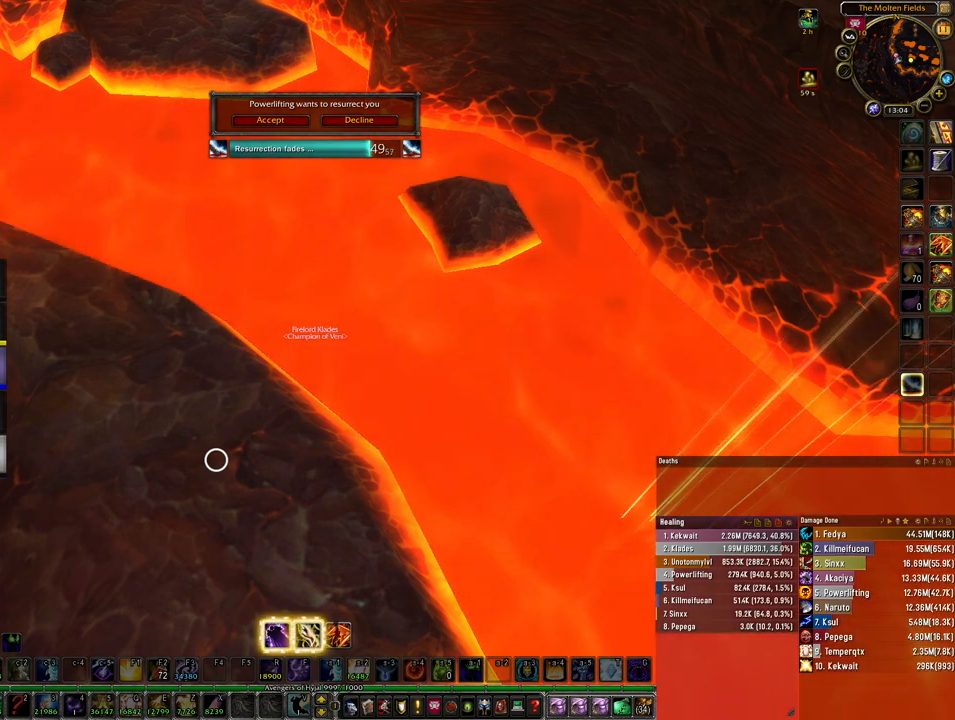
{"keys": [], "mouse": [], "events": []}
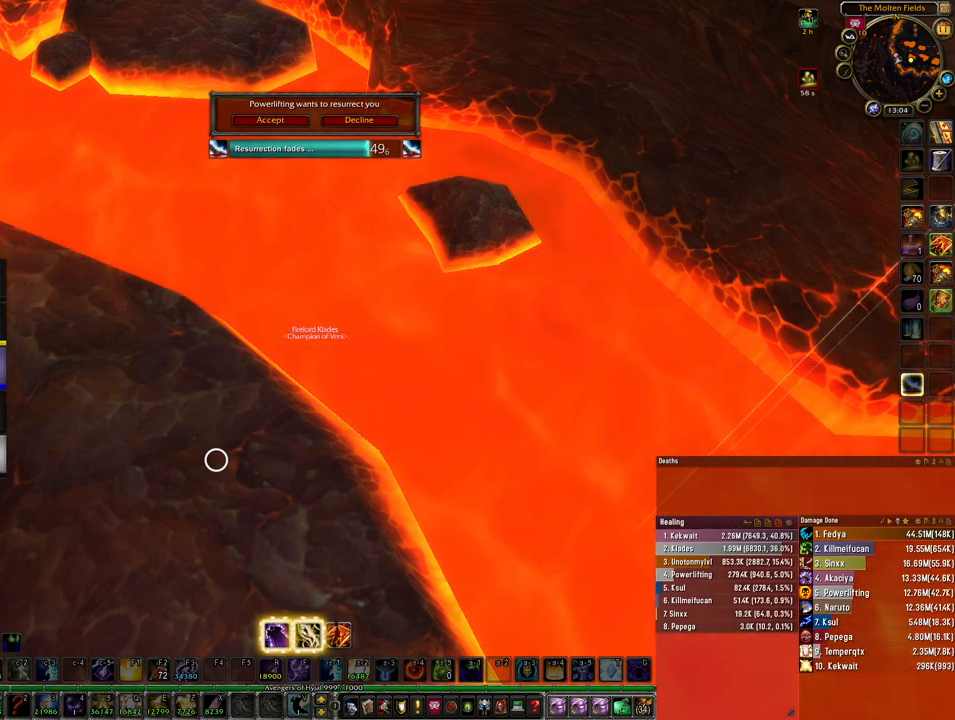
{"keys": [], "mouse": [], "events": [[33, "mouse_left", "down"], [100, "mouse_left", "up"]]}